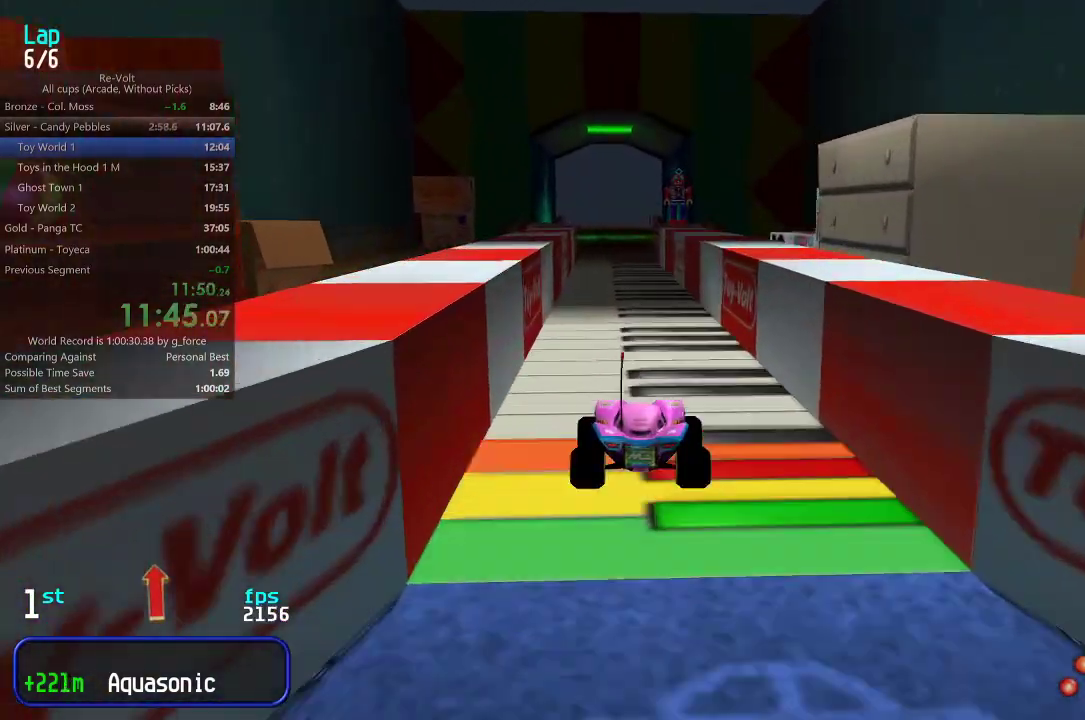
Gameplay with keyboard; each line is a JSON object with the keys held at the frame after it. "events" lists presses ("down") and releases ("up") of "down", "left", "right" and "up" between this image and that frame as [ms after this image, input, new state], when the widget could be followed in between. No other keys are recorded. Mouse input is not recorded.
{"keys": ["up"], "events": []}
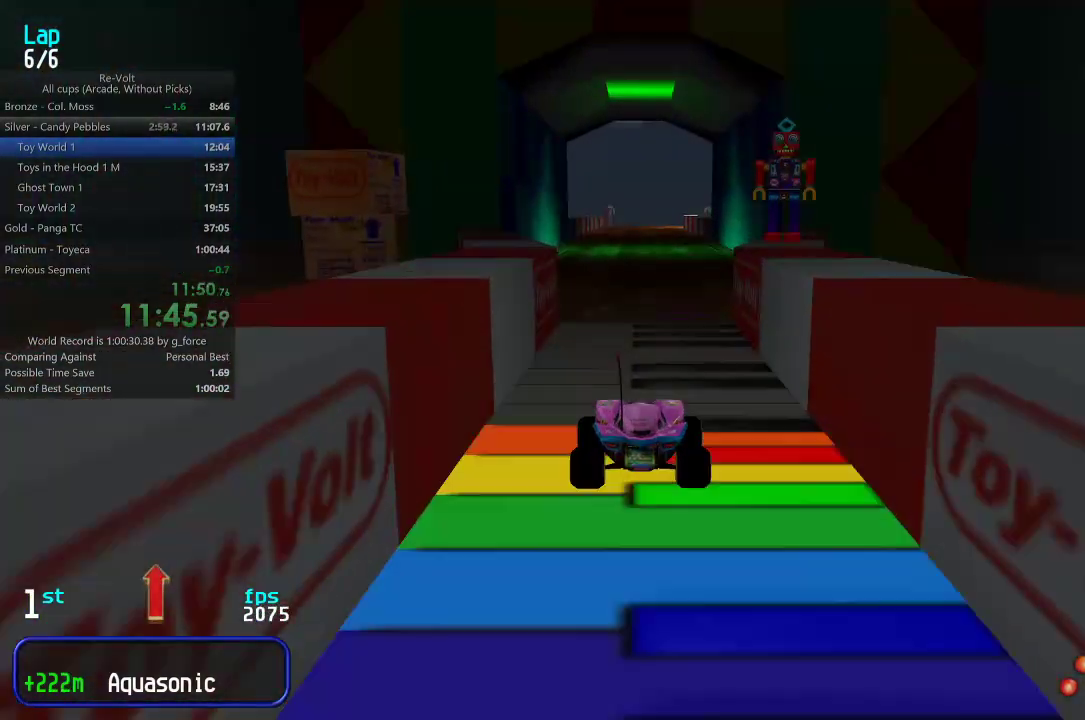
{"keys": ["up"], "events": [[133, "right", "down"], [183, "right", "up"]]}
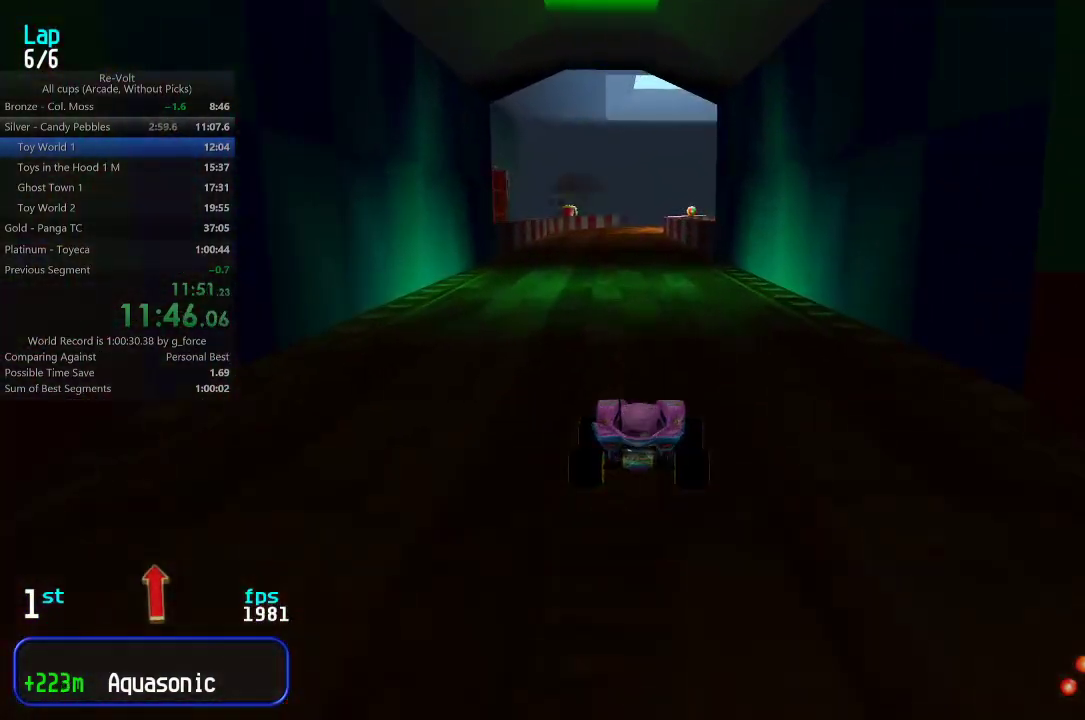
{"keys": ["up"], "events": []}
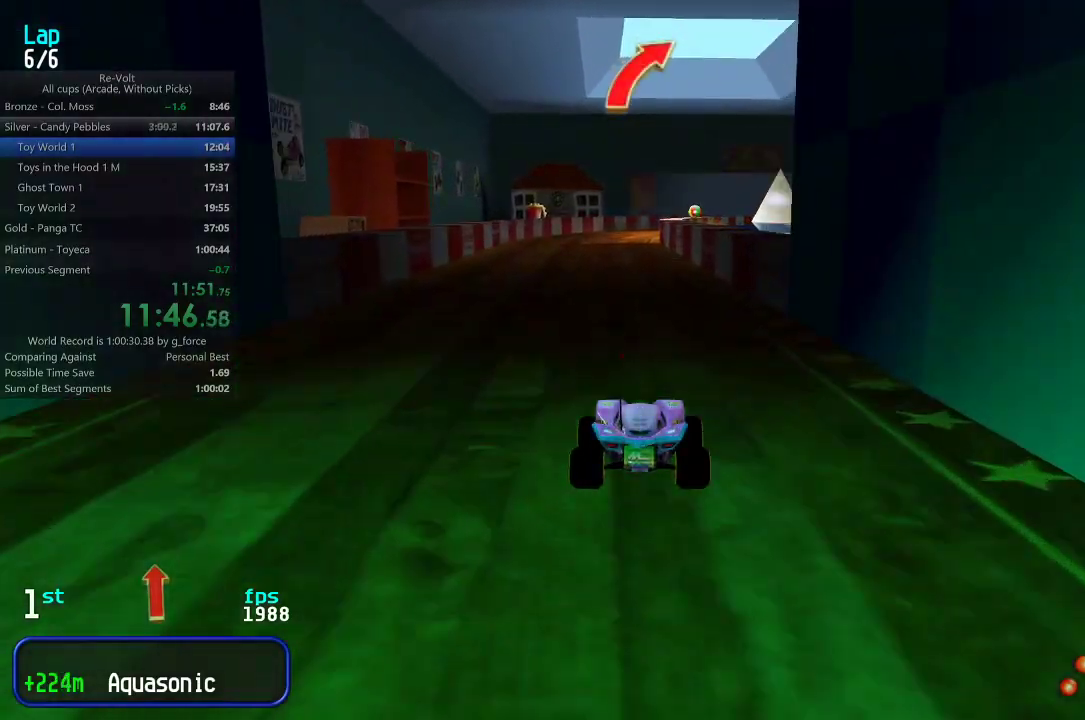
{"keys": ["up"], "events": []}
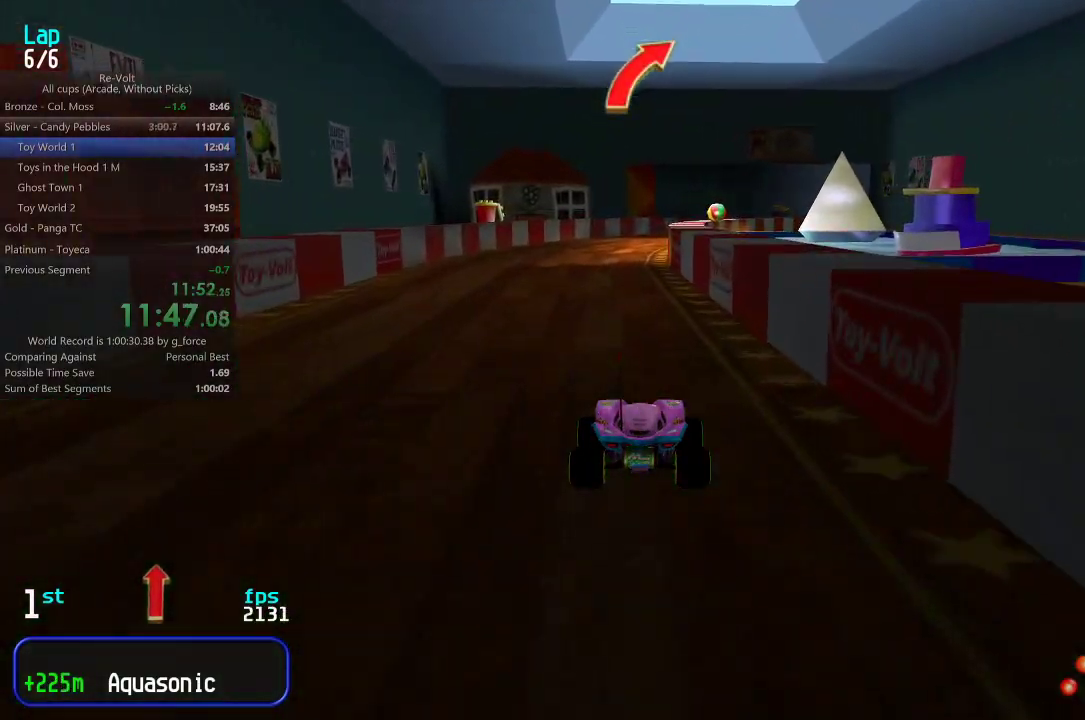
{"keys": ["up"], "events": []}
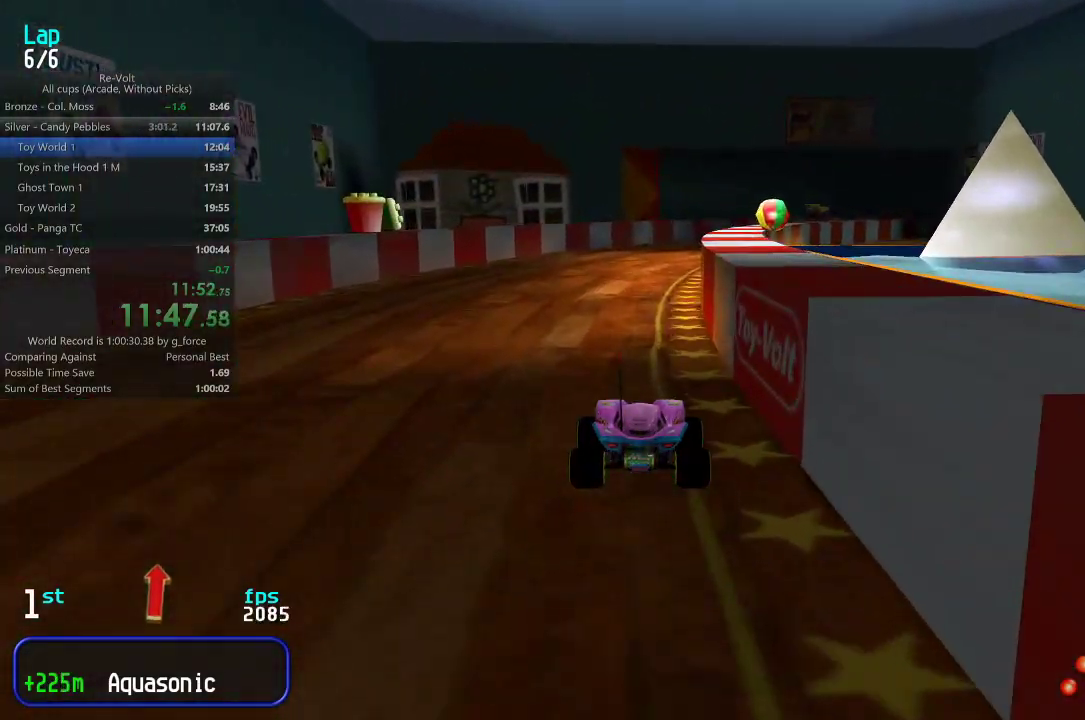
{"keys": ["right", "up"], "events": [[200, "right", "down"], [233, "right", "up"], [367, "right", "down"], [400, "right", "up"], [500, "right", "down"]]}
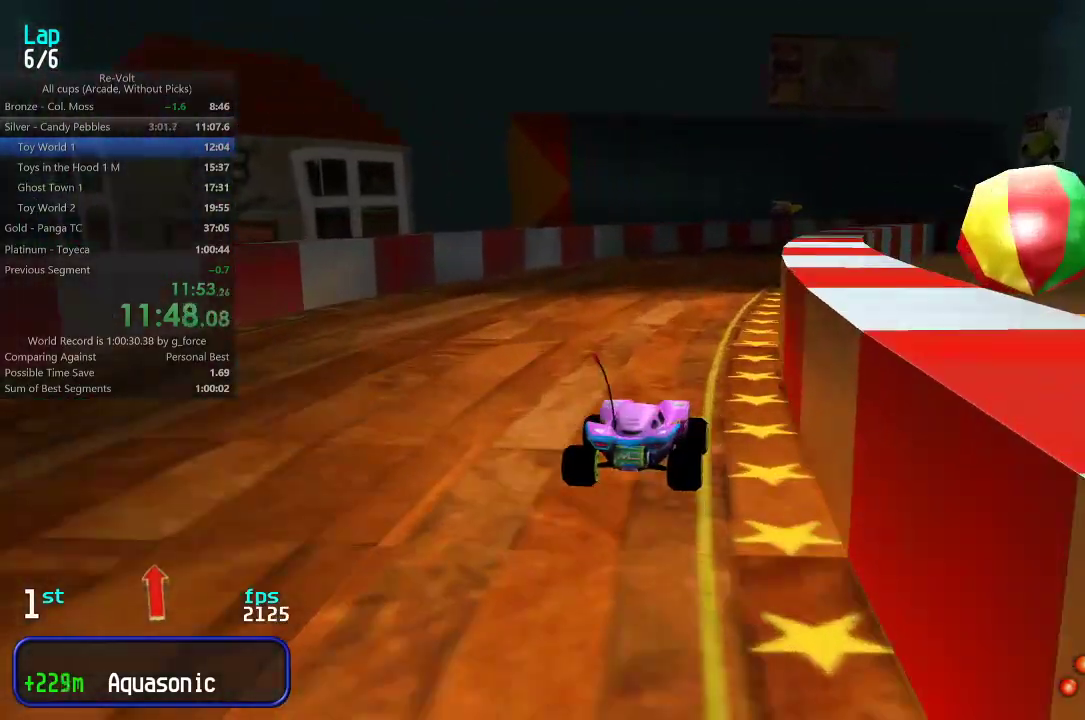
{"keys": ["up"], "events": [[67, "right", "up"], [233, "right", "down"], [300, "right", "up"], [433, "right", "down"], [500, "right", "up"]]}
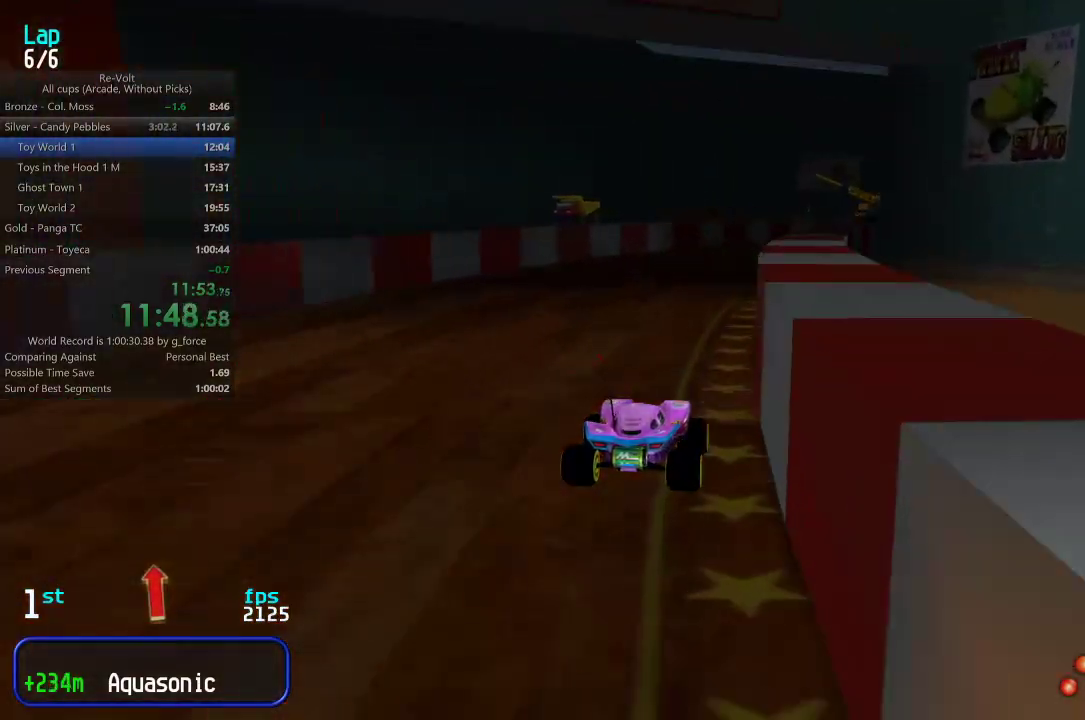
{"keys": ["up"], "events": [[233, "right", "down"], [300, "right", "up"], [417, "right", "down"], [483, "right", "up"]]}
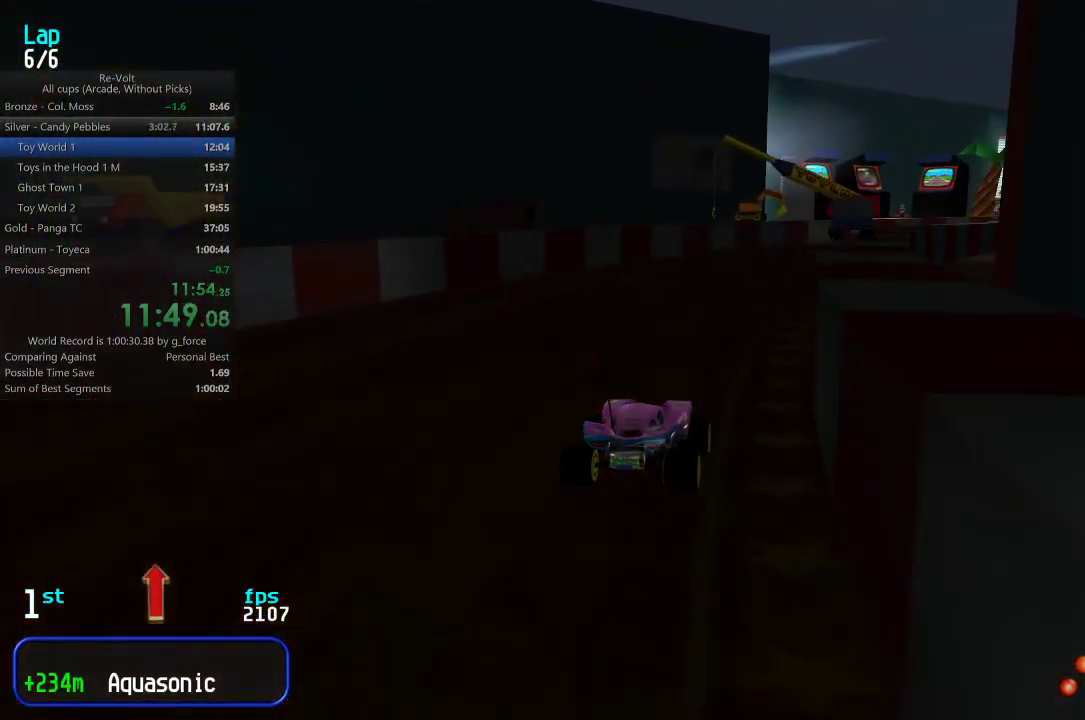
{"keys": ["up"], "events": [[83, "right", "down"], [150, "right", "up"], [250, "right", "down"], [283, "right", "up"], [450, "right", "down"], [483, "right", "up"]]}
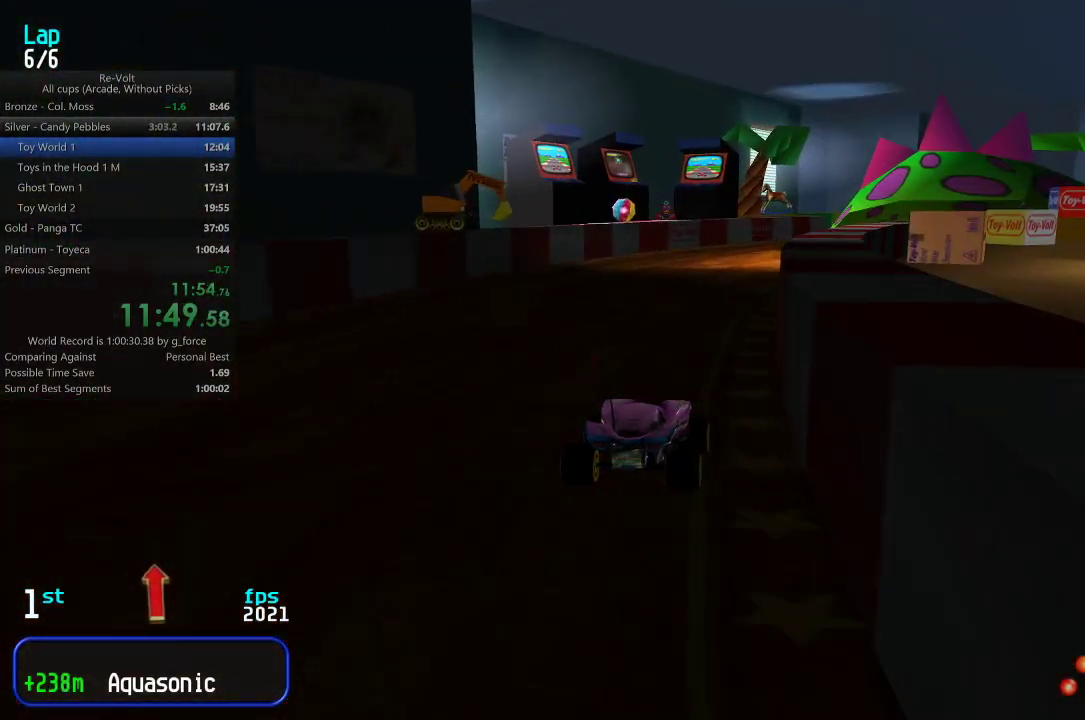
{"keys": ["up"], "events": [[183, "right", "down"], [250, "right", "up"], [450, "right", "down"], [483, "right", "up"]]}
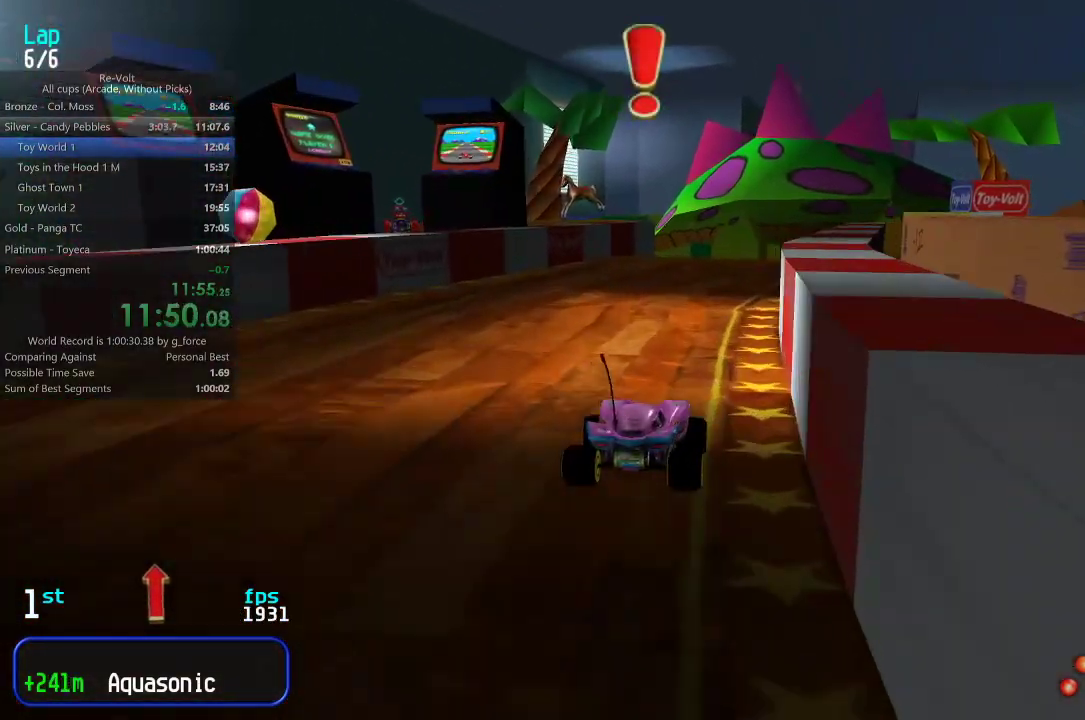
{"keys": ["up"], "events": [[200, "right", "down"], [267, "right", "up"]]}
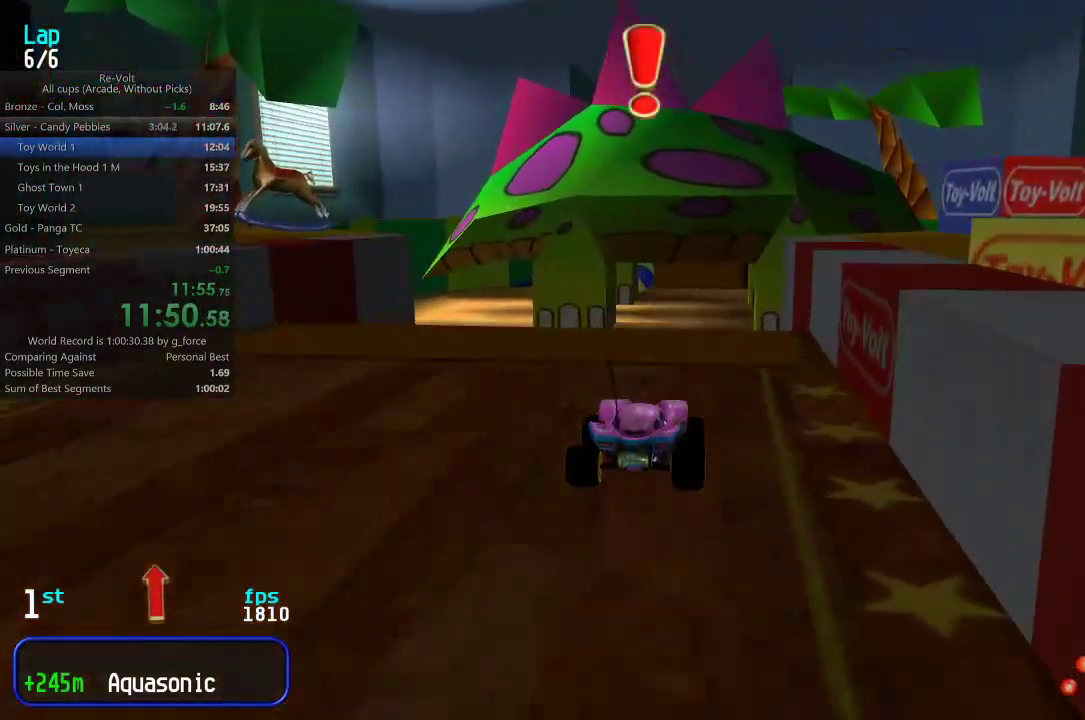
{"keys": ["up"], "events": []}
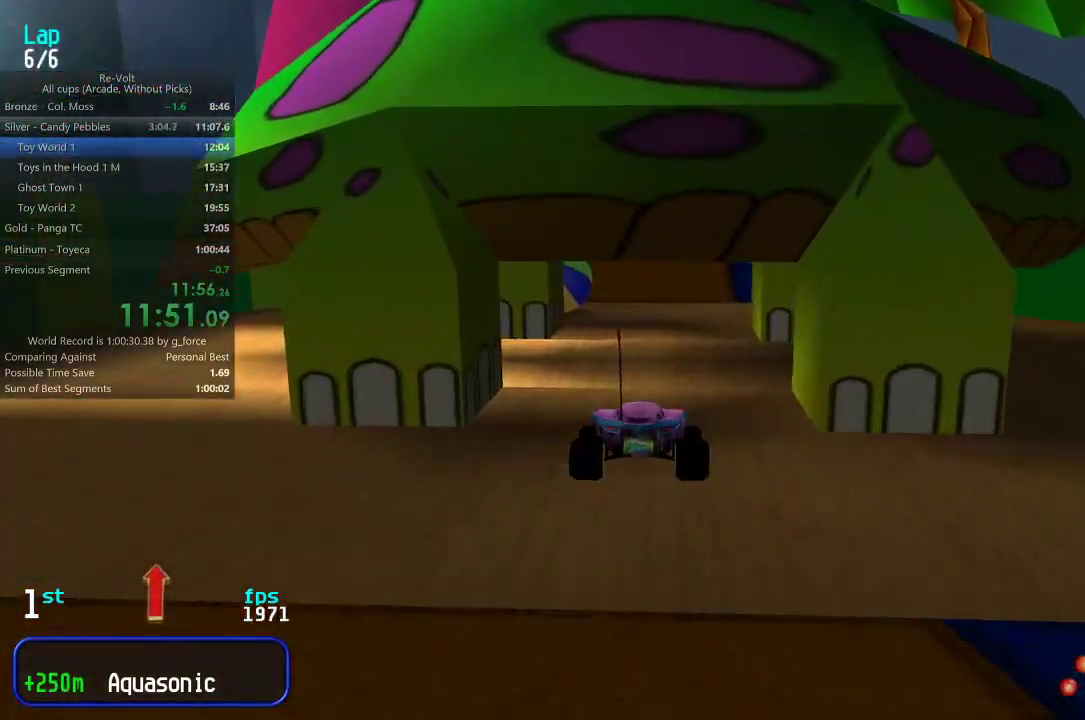
{"keys": ["up"], "events": [[350, "right", "down"], [383, "right", "up"]]}
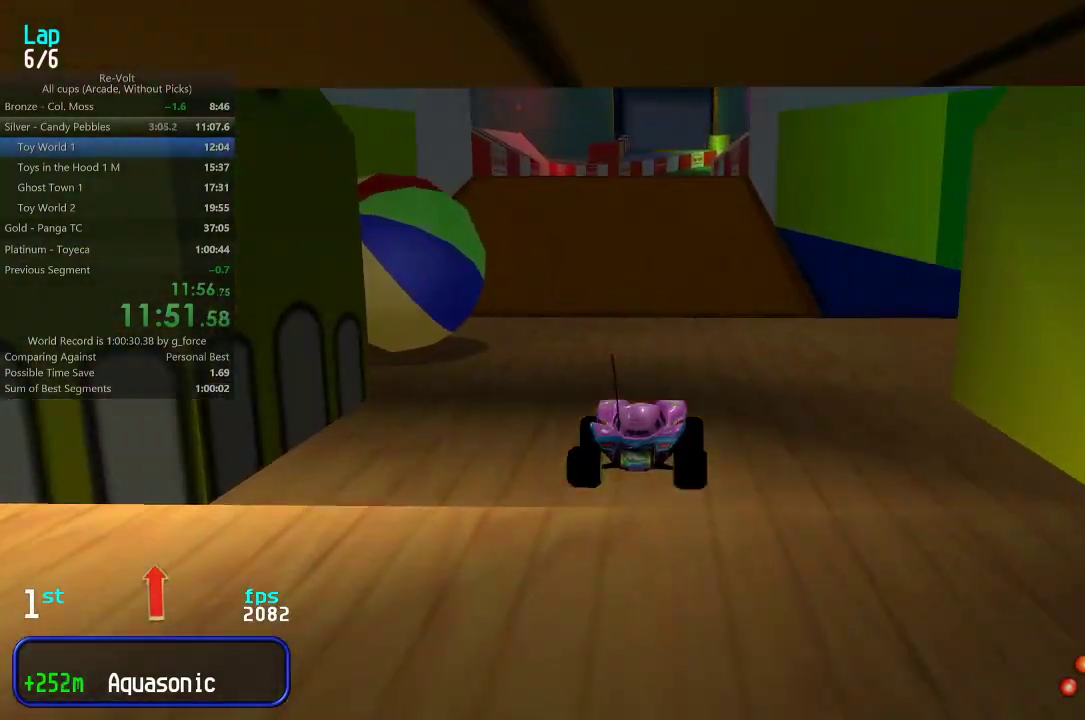
{"keys": ["right", "up"], "events": [[483, "right", "down"]]}
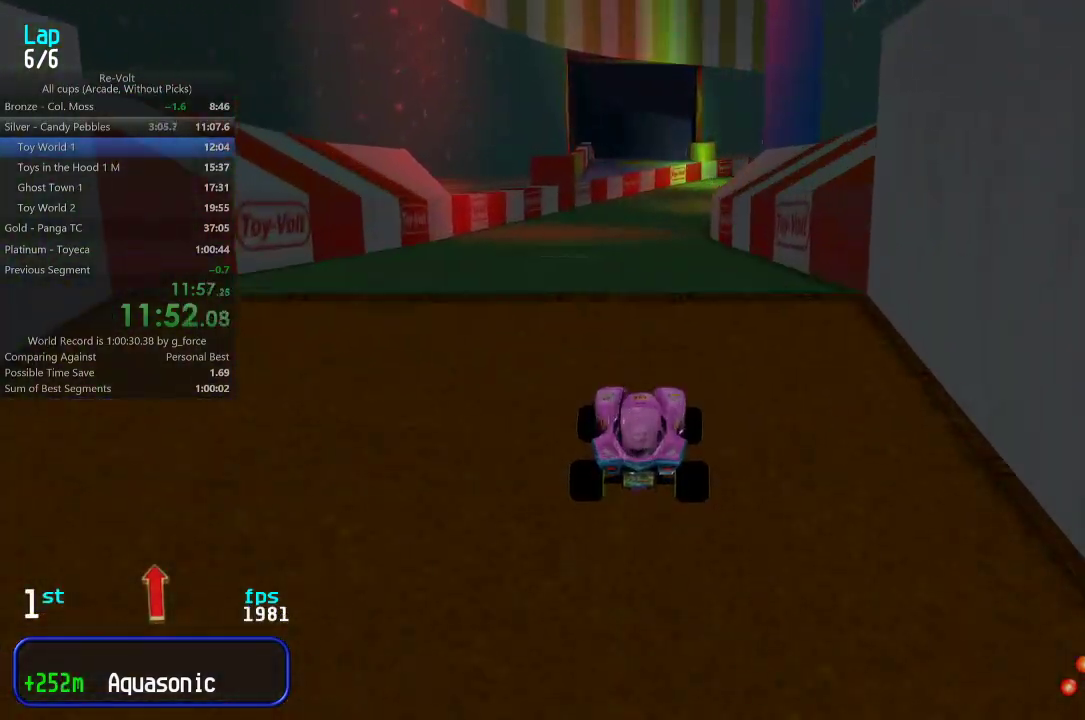
{"keys": ["up"], "events": [[50, "right", "up"]]}
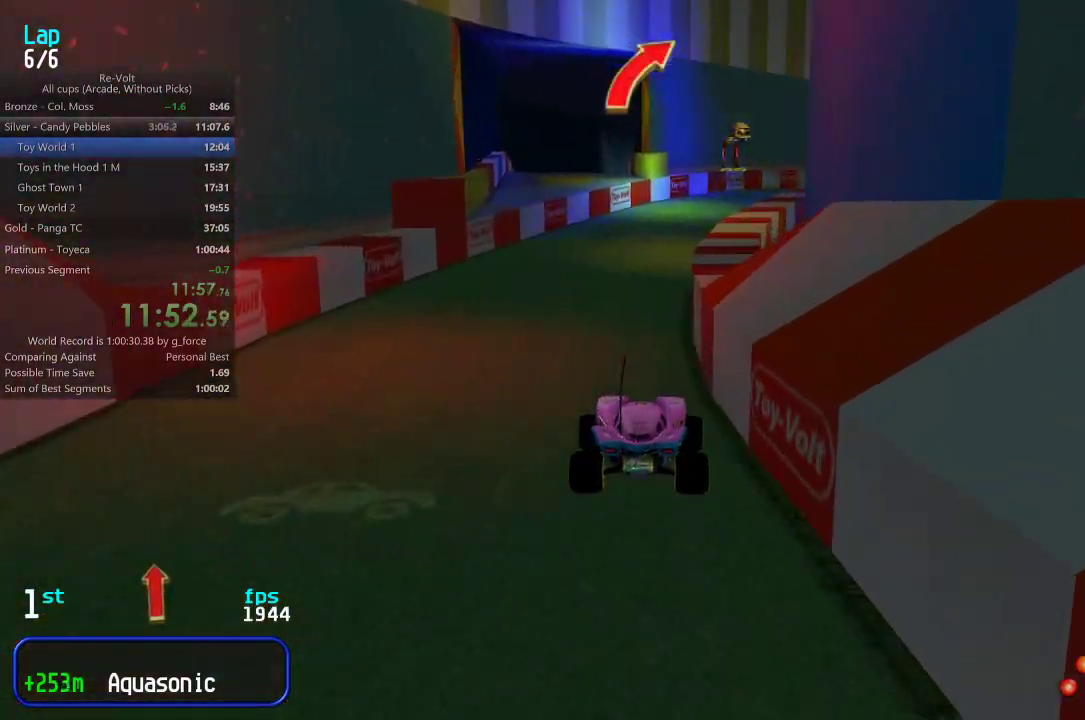
{"keys": ["up"], "events": [[333, "right", "down"], [400, "right", "up"]]}
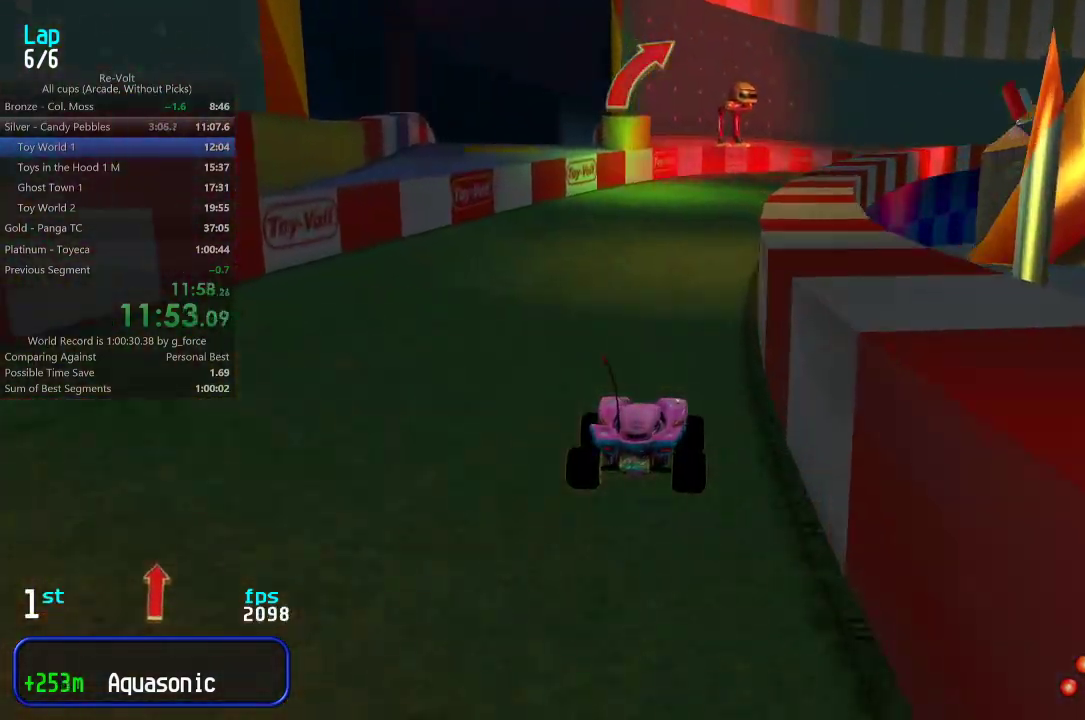
{"keys": ["up"], "events": [[67, "right", "down"], [133, "right", "up"], [233, "right", "down"], [267, "right", "up"], [400, "right", "down"], [467, "right", "up"]]}
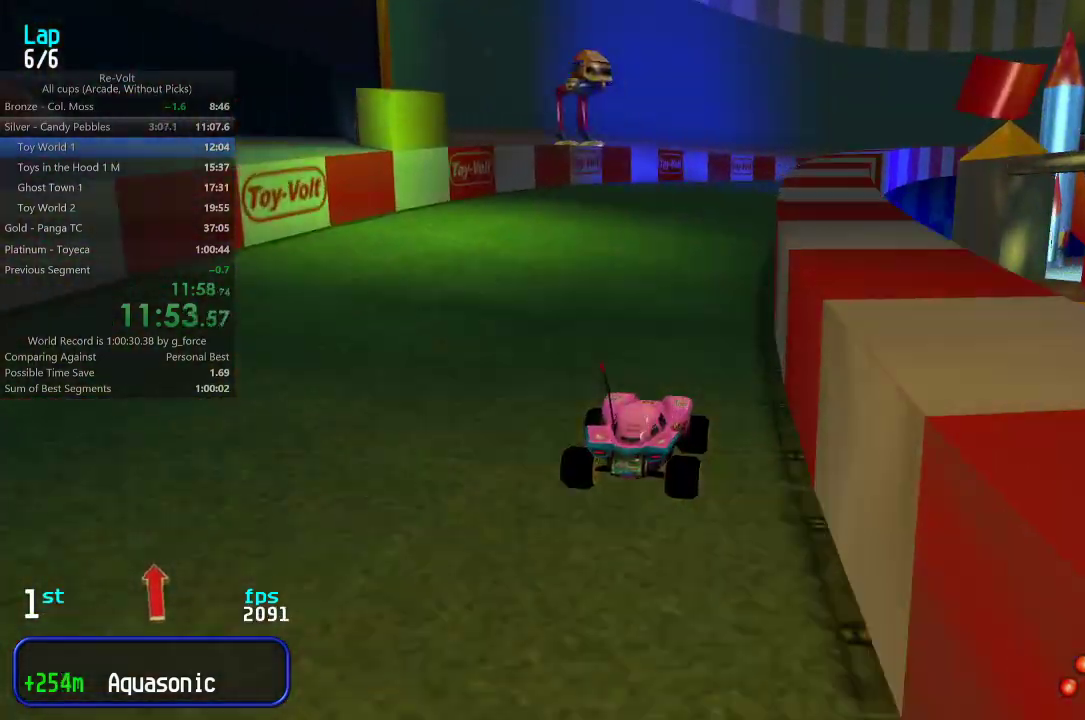
{"keys": ["up"], "events": [[200, "right", "down"], [267, "right", "up"], [400, "right", "down"], [467, "right", "up"]]}
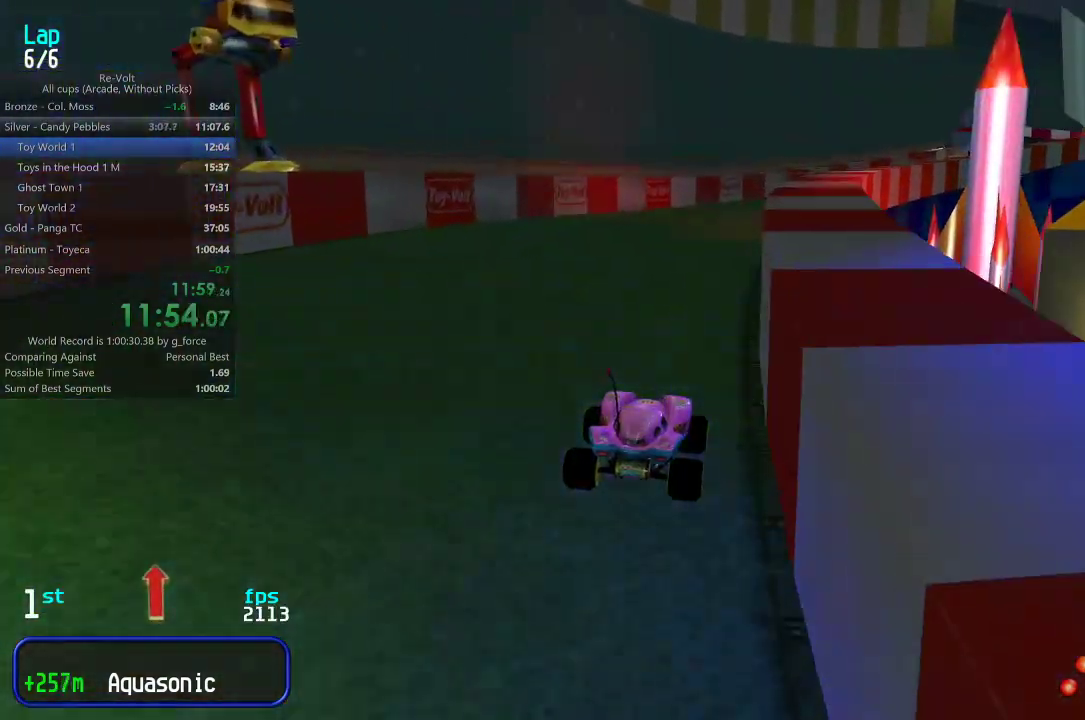
{"keys": ["up"], "events": [[117, "right", "down"], [183, "right", "up"], [317, "right", "down"], [350, "right", "up"]]}
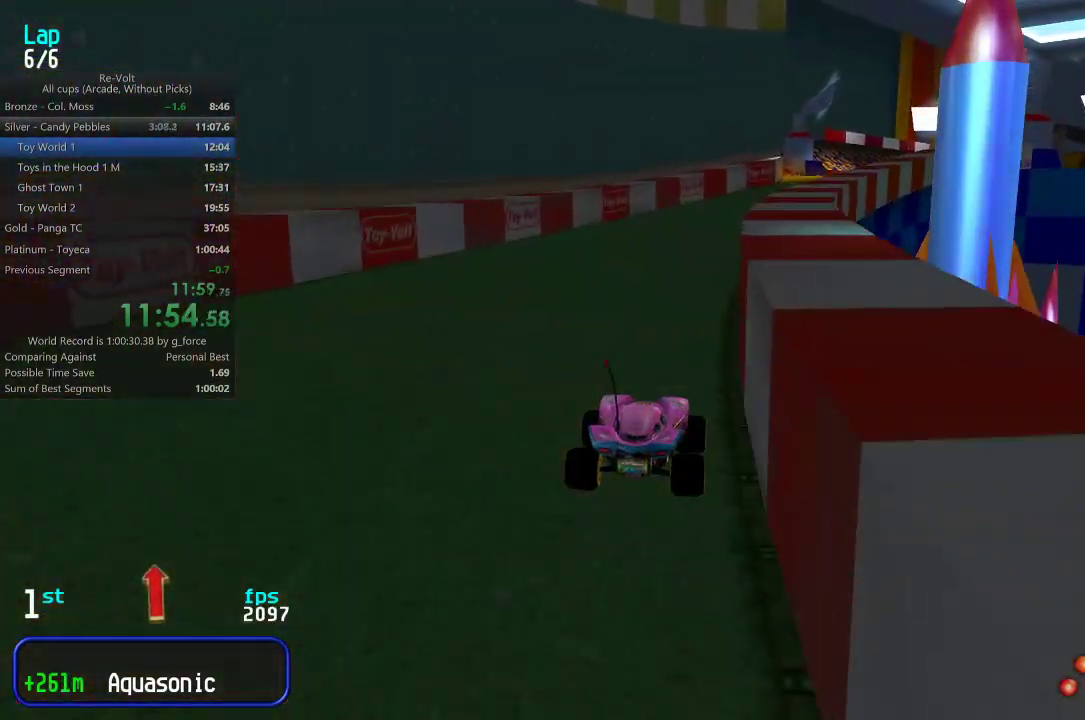
{"keys": ["up"], "events": [[50, "right", "down"], [117, "right", "up"], [217, "right", "down"], [283, "right", "up"], [383, "right", "down"], [450, "right", "up"]]}
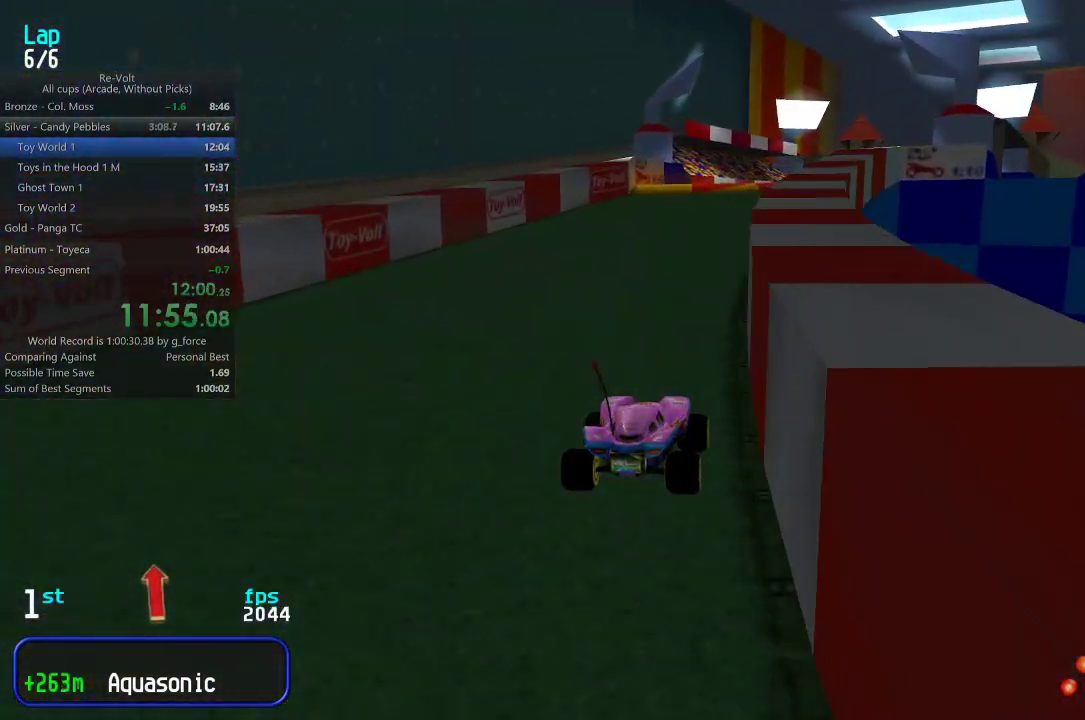
{"keys": ["up"], "events": [[183, "right", "down"], [250, "right", "up"], [417, "right", "down"], [500, "right", "up"]]}
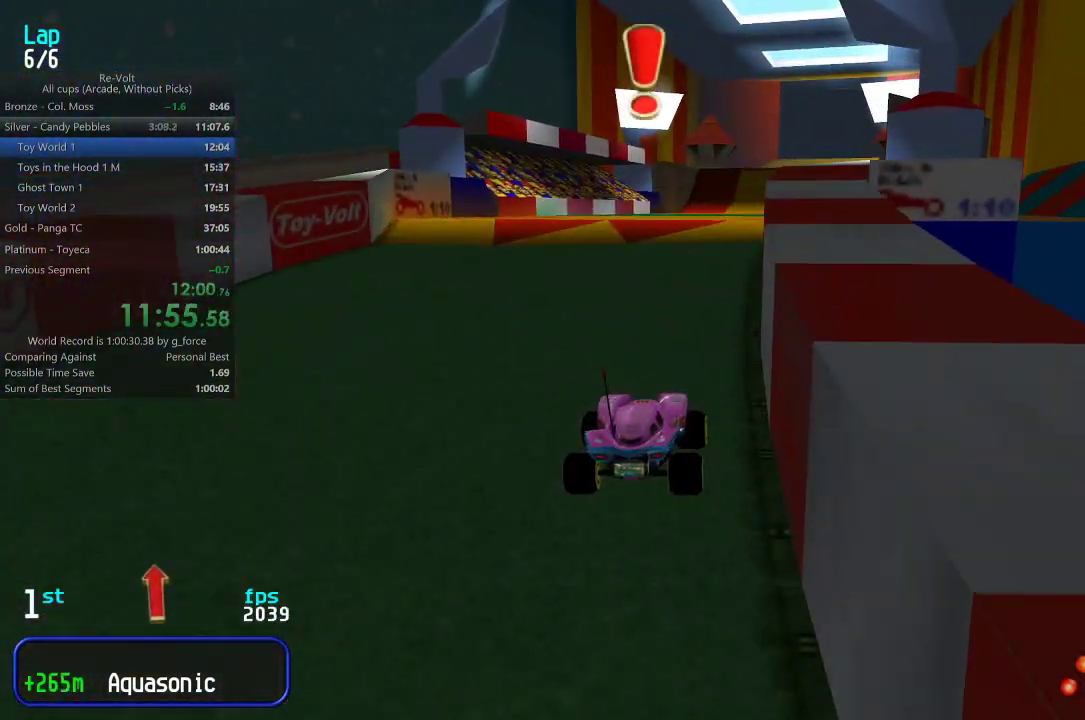
{"keys": ["up"], "events": [[100, "right", "down"], [133, "right", "up"]]}
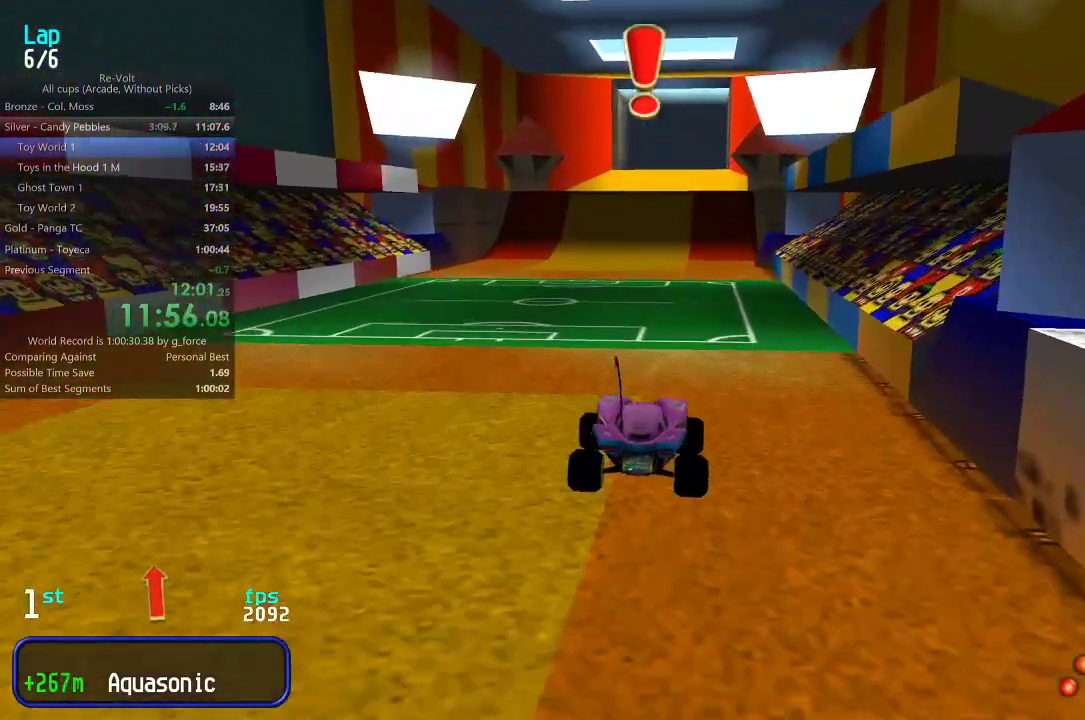
{"keys": ["up"], "events": [[267, "right", "down"], [300, "right", "up"]]}
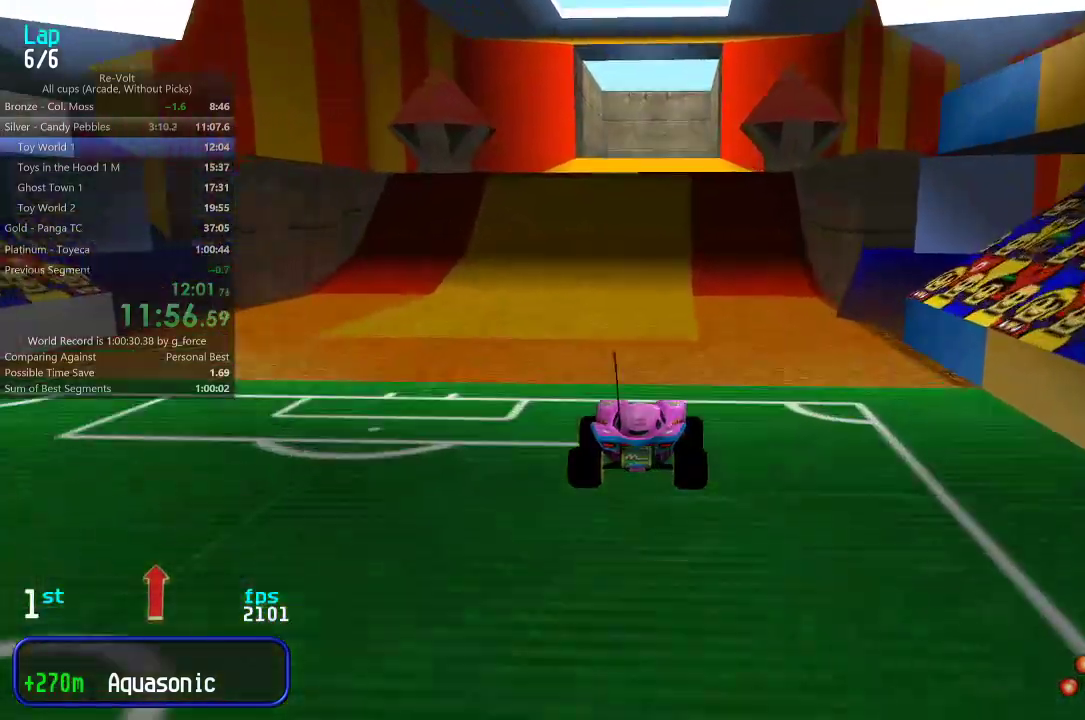
{"keys": ["up"], "events": []}
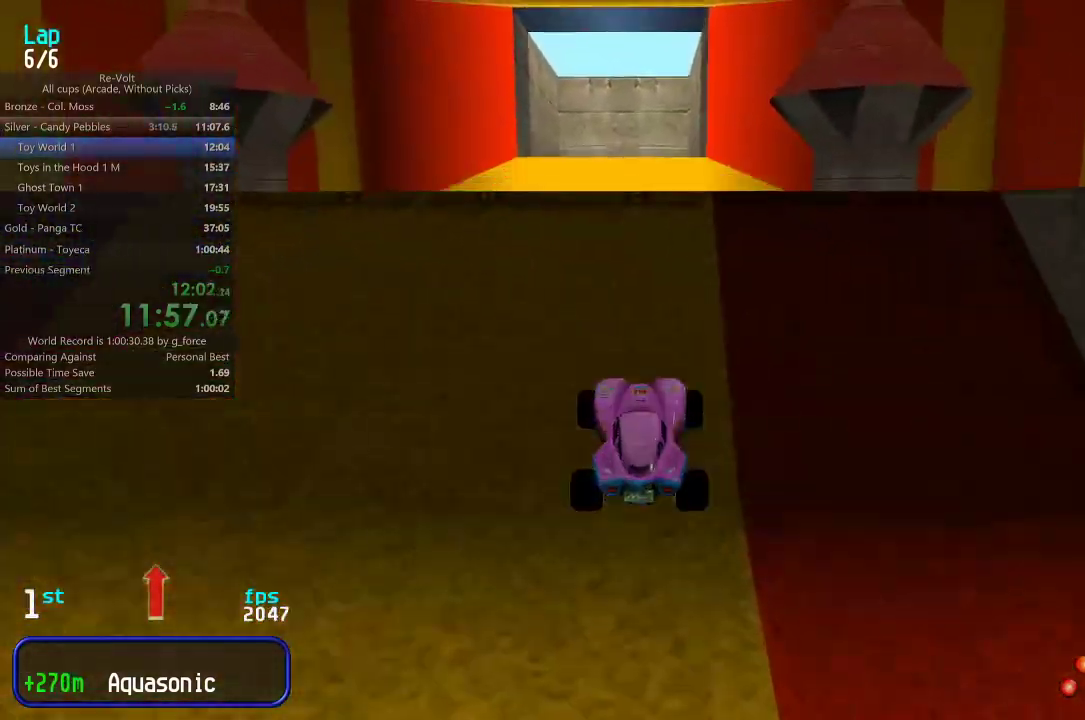
{"keys": ["up"], "events": []}
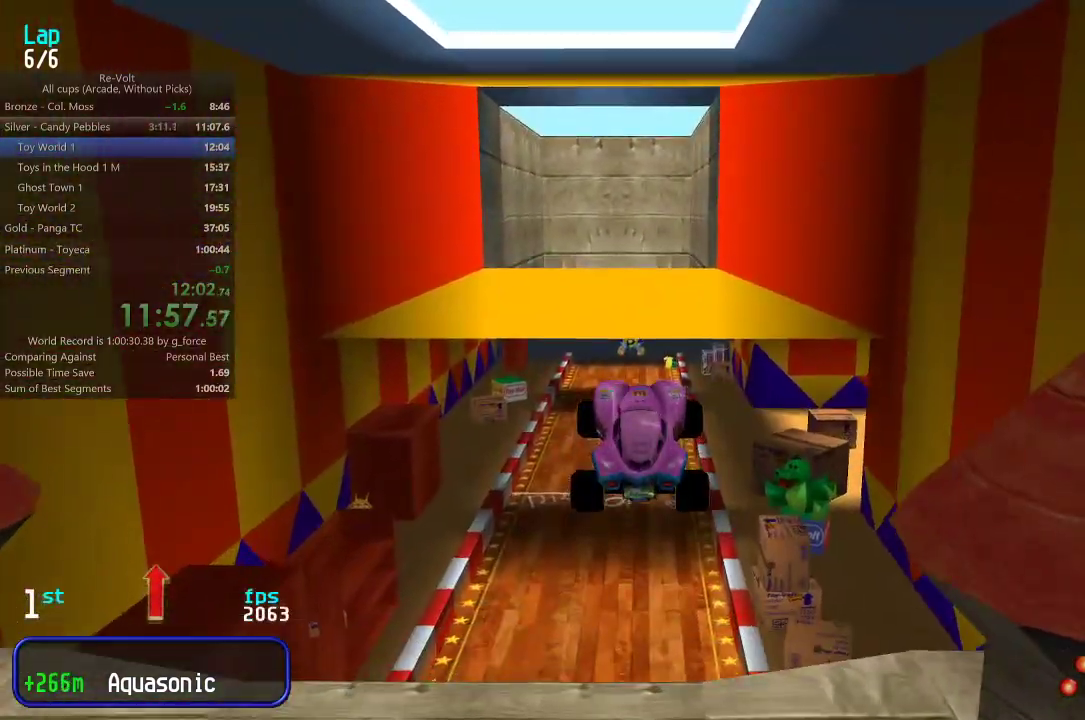
{"keys": ["up"], "events": []}
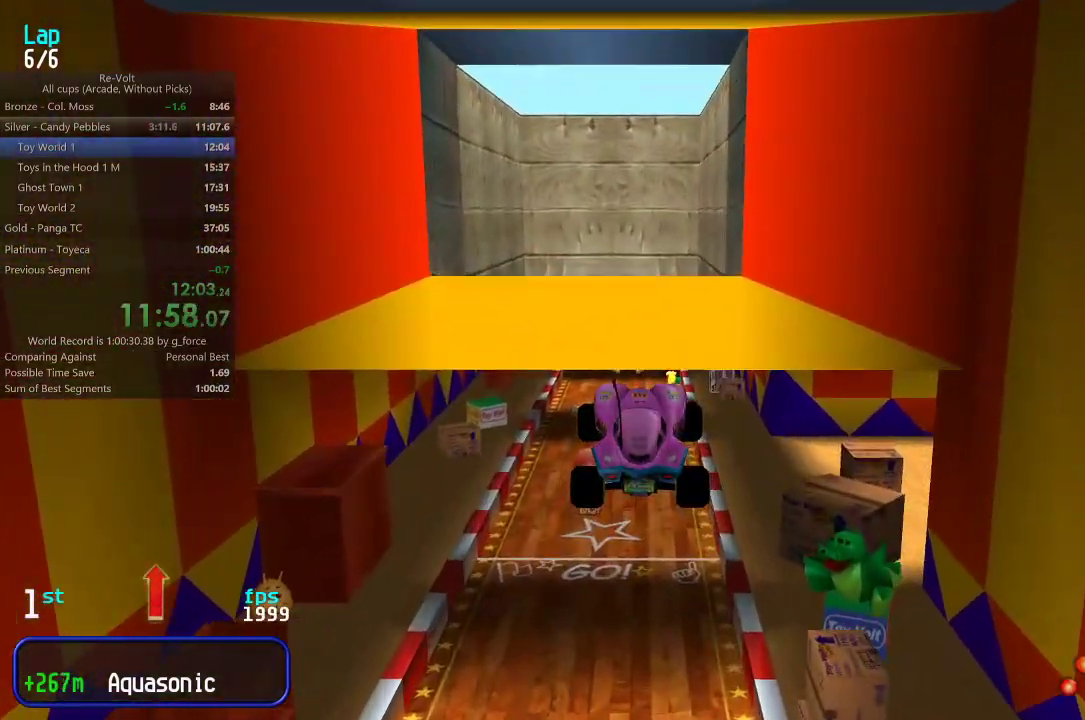
{"keys": ["up"], "events": []}
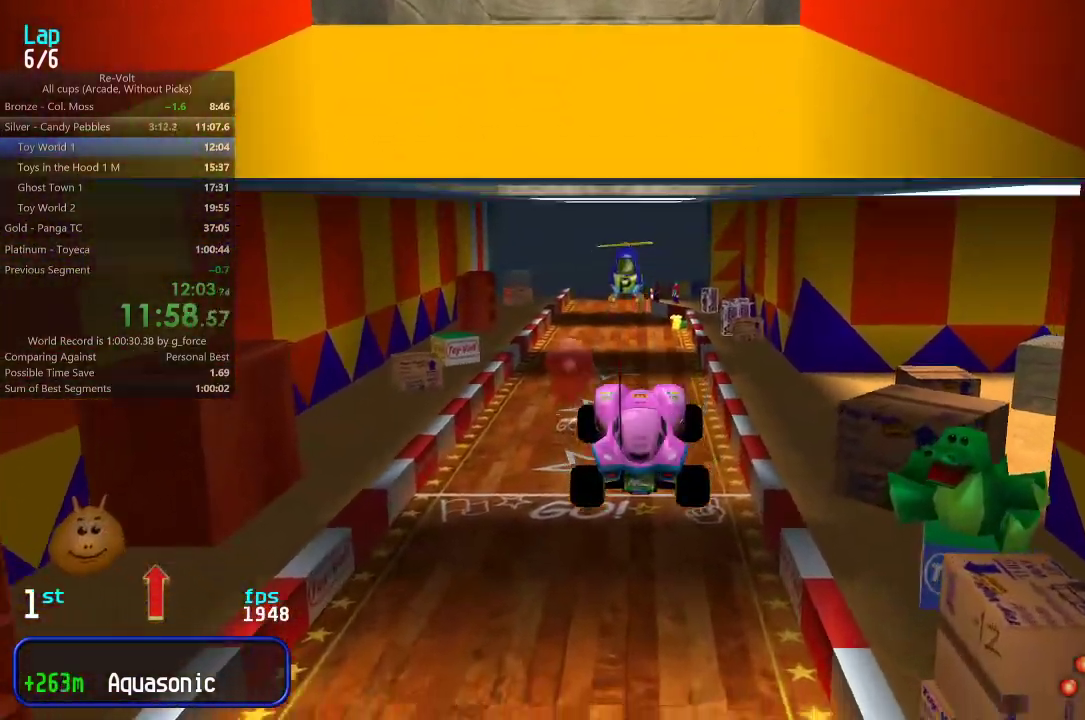
{"keys": ["up"], "events": []}
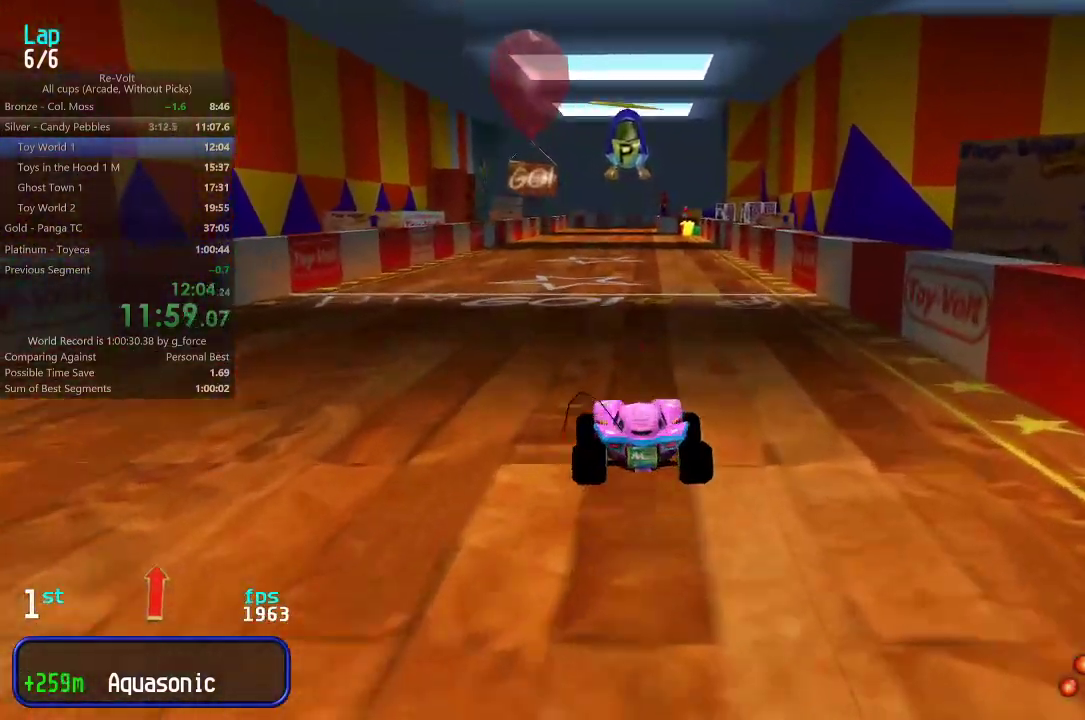
{"keys": ["up"], "events": []}
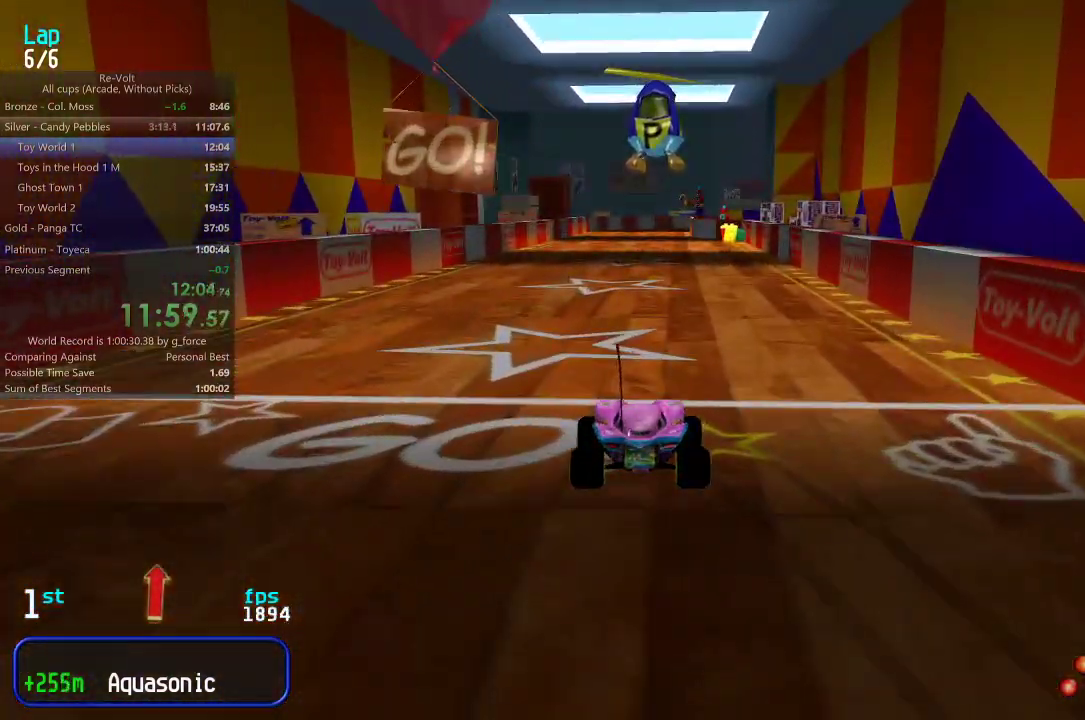
{"keys": [], "events": [[217, "up", "up"]]}